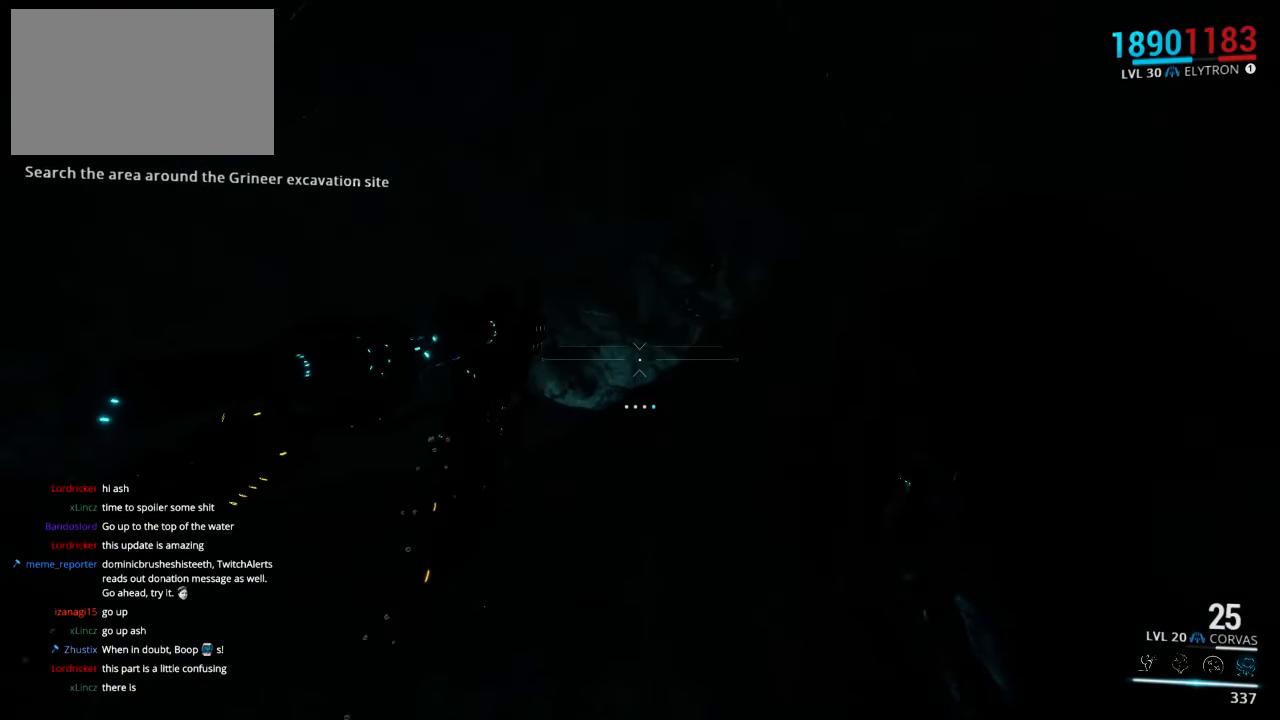
Gameplay with keyboard and mouse; each line is a JSON object with the keys and mouse buttons held at the frame after it. "events" lists presses ("down") and releases ("up") of "1", "2", "3", "4", "5", "a", "alt", "c", "ctrl", "d", "e", "f", "q", "r", "s", "shift", "space", "tab", "v", "w", "x", "z", "mouse_left", "mouse_middle", "mouse_right", "mouse_wheel_up" and "mouse_wheel_down" between this image and that frame as [ms after this image, input, new state], when the widget could be followed in between. "mouse_left", "mouse_middle", "mouse_right", "mouse_wheel_up", "mouse_wheel_down" = the "left", "middle", "right", "wheel_up", "wheel_down" buttons of the "mouse" list. No other keys are recorded. Not read: mouse_move.
{"keys": ["w"], "mouse": [], "events": []}
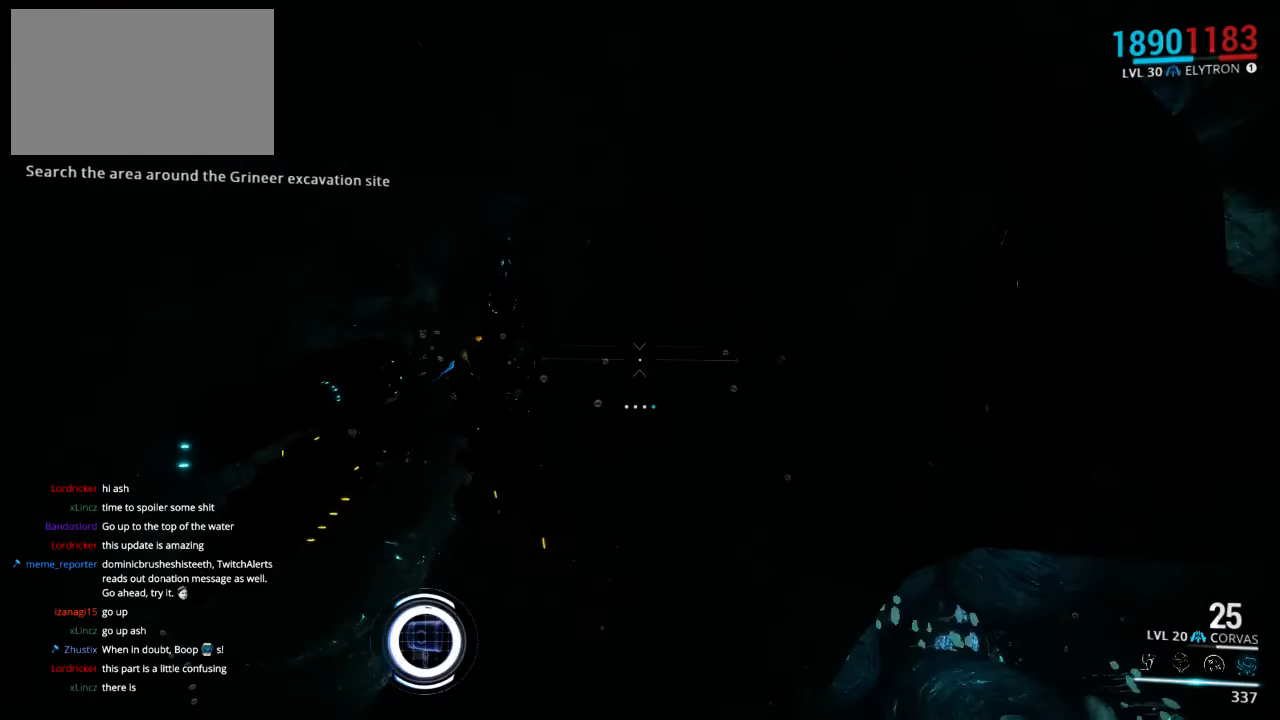
{"keys": ["d"], "mouse": [], "events": [[166, "a", "down"], [233, "w", "up"], [400, "a", "up"], [466, "d", "down"]]}
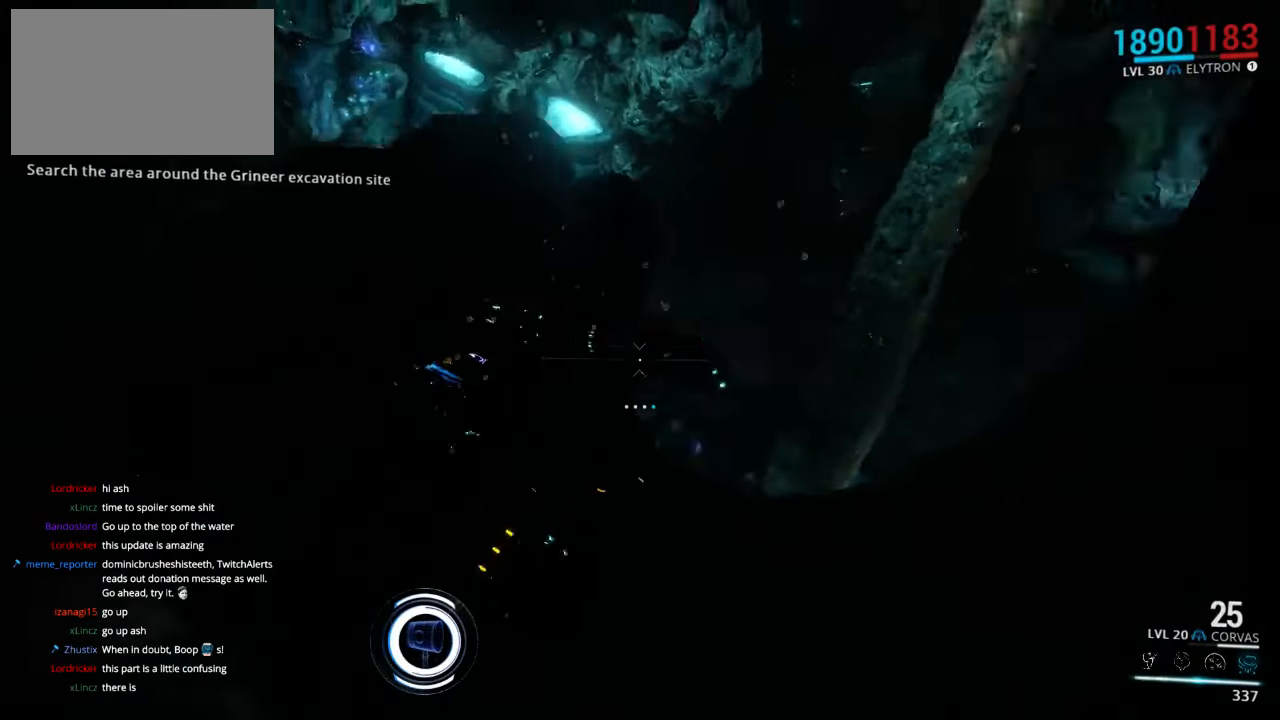
{"keys": ["w"], "mouse": [], "events": [[133, "w", "down"], [466, "d", "up"]]}
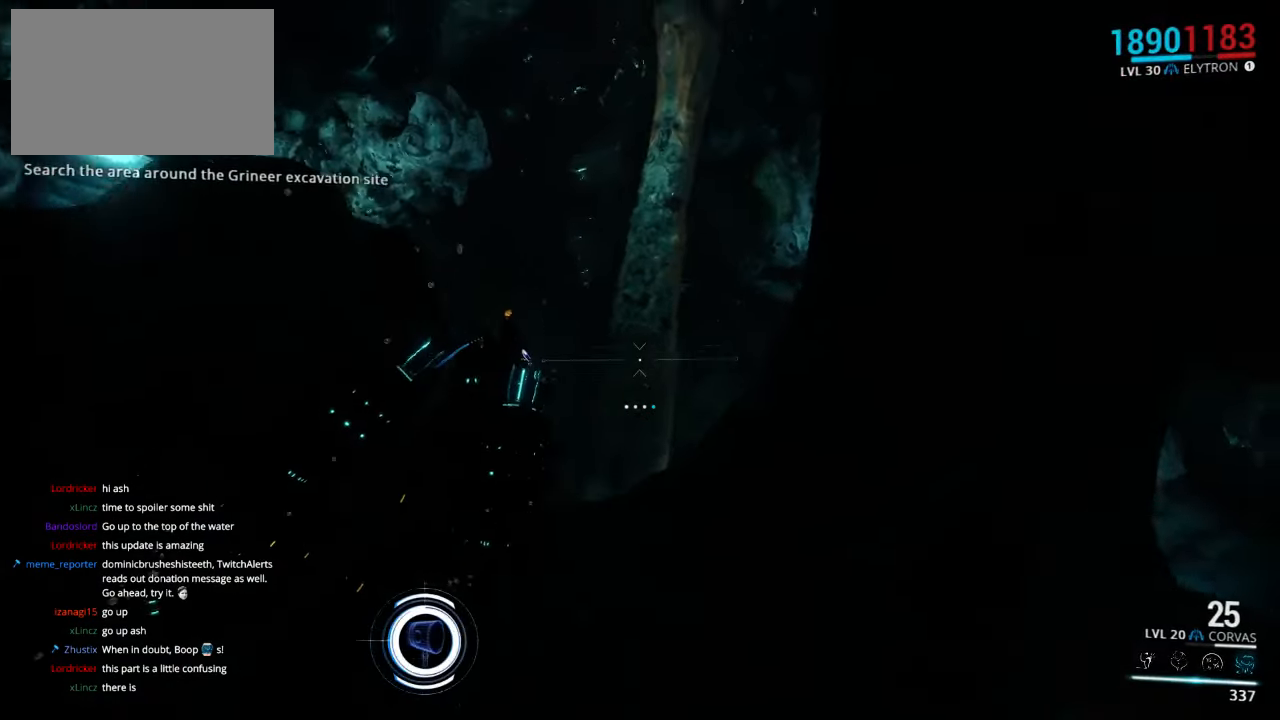
{"keys": ["w"], "mouse": [], "events": []}
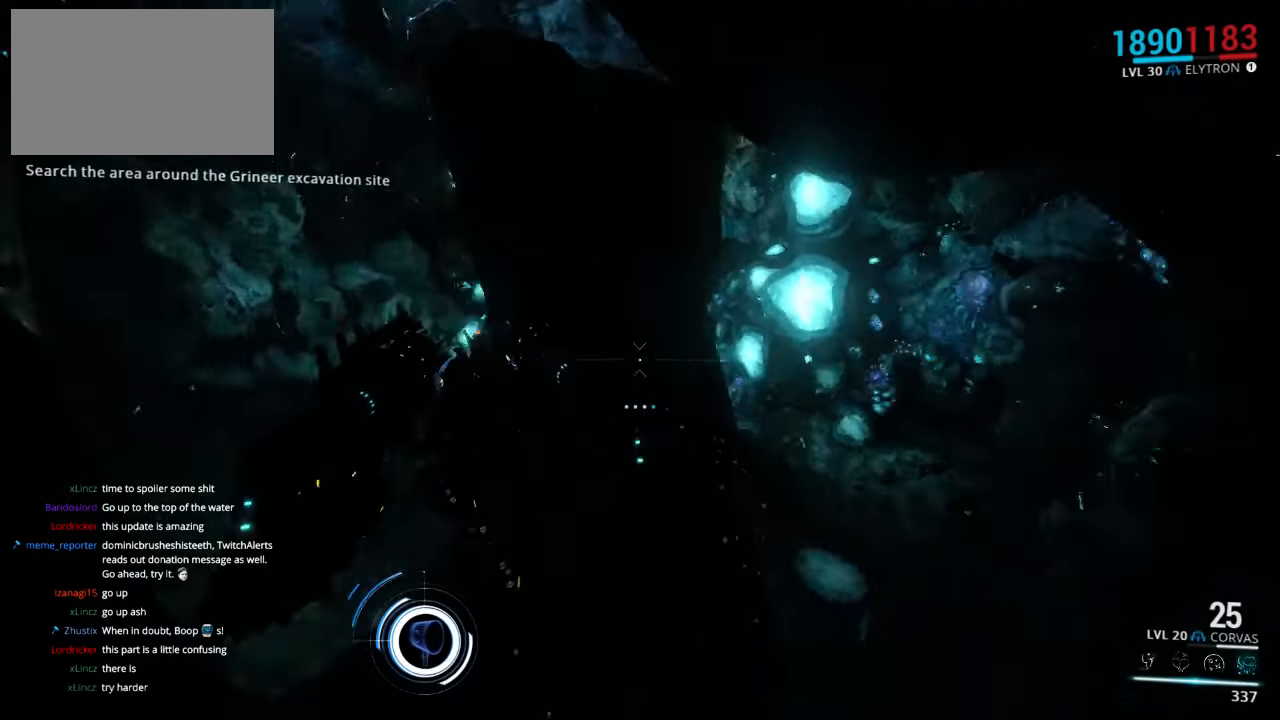
{"keys": ["w"], "mouse": [], "events": [[67, "x", "down"], [167, "x", "up"], [233, "x", "down"], [333, "x", "up"]]}
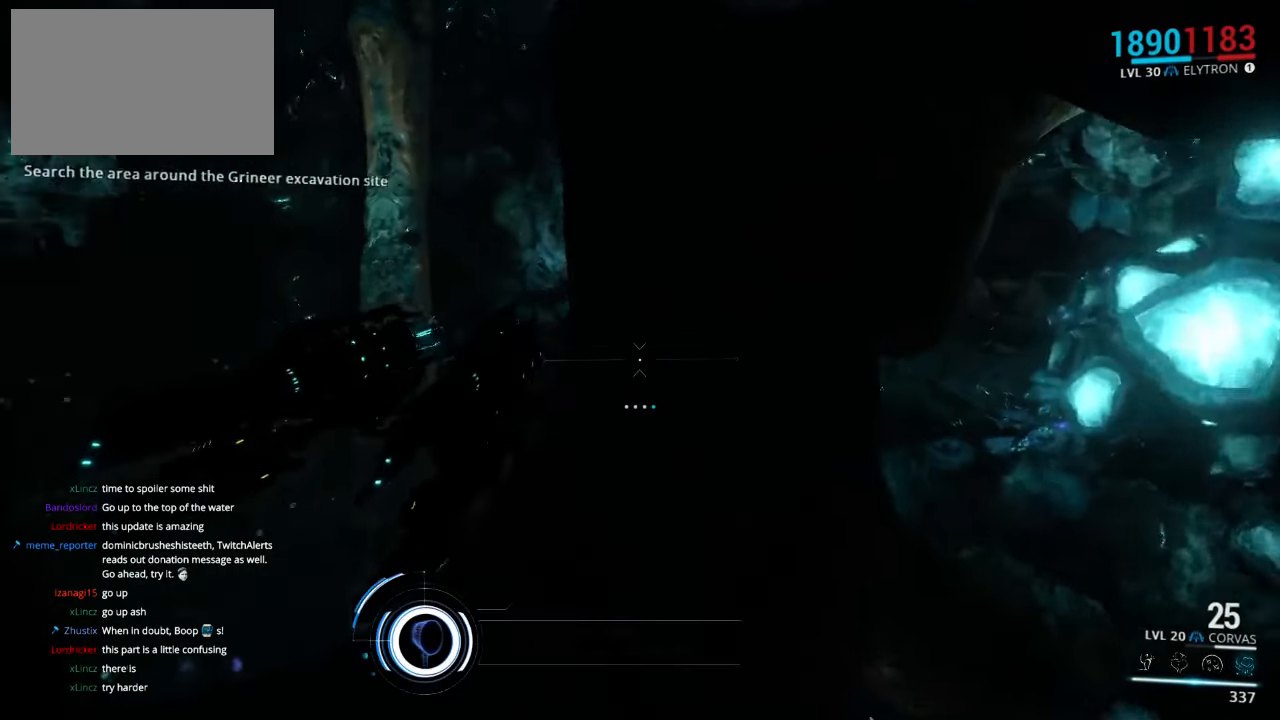
{"keys": ["a", "w"], "mouse": [], "events": [[467, "a", "down"]]}
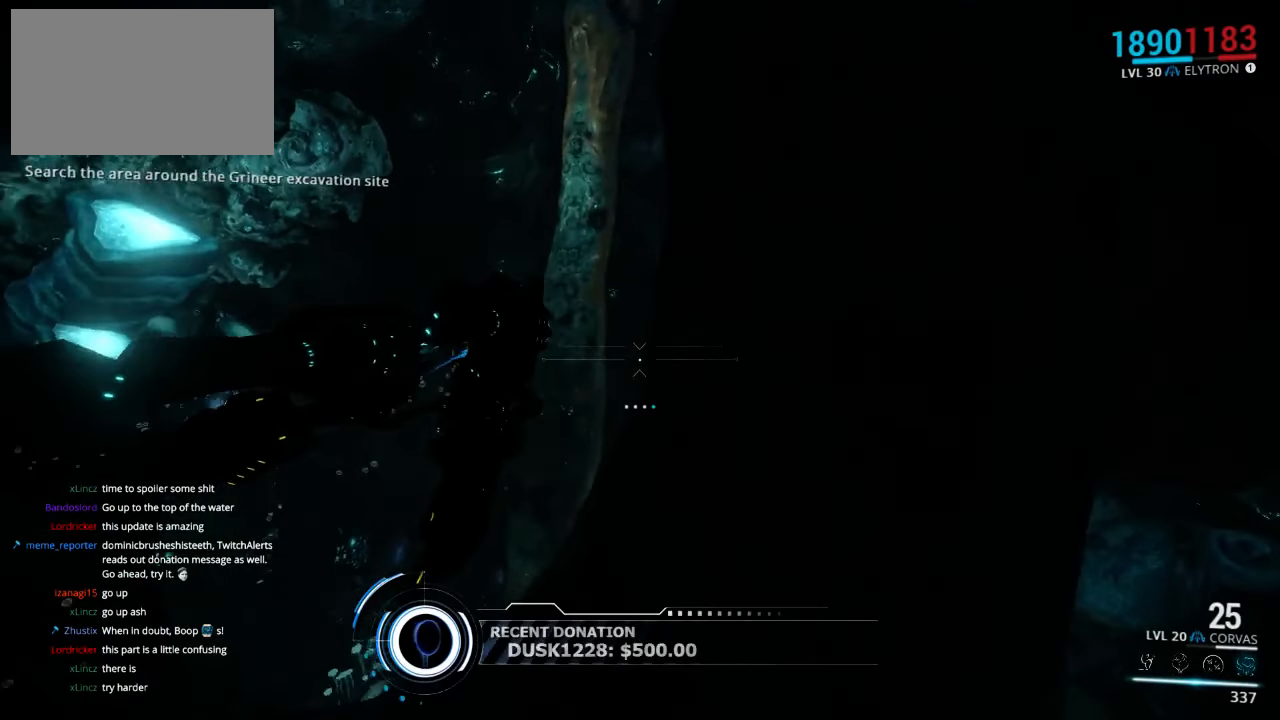
{"keys": ["a", "w"], "mouse": [], "events": []}
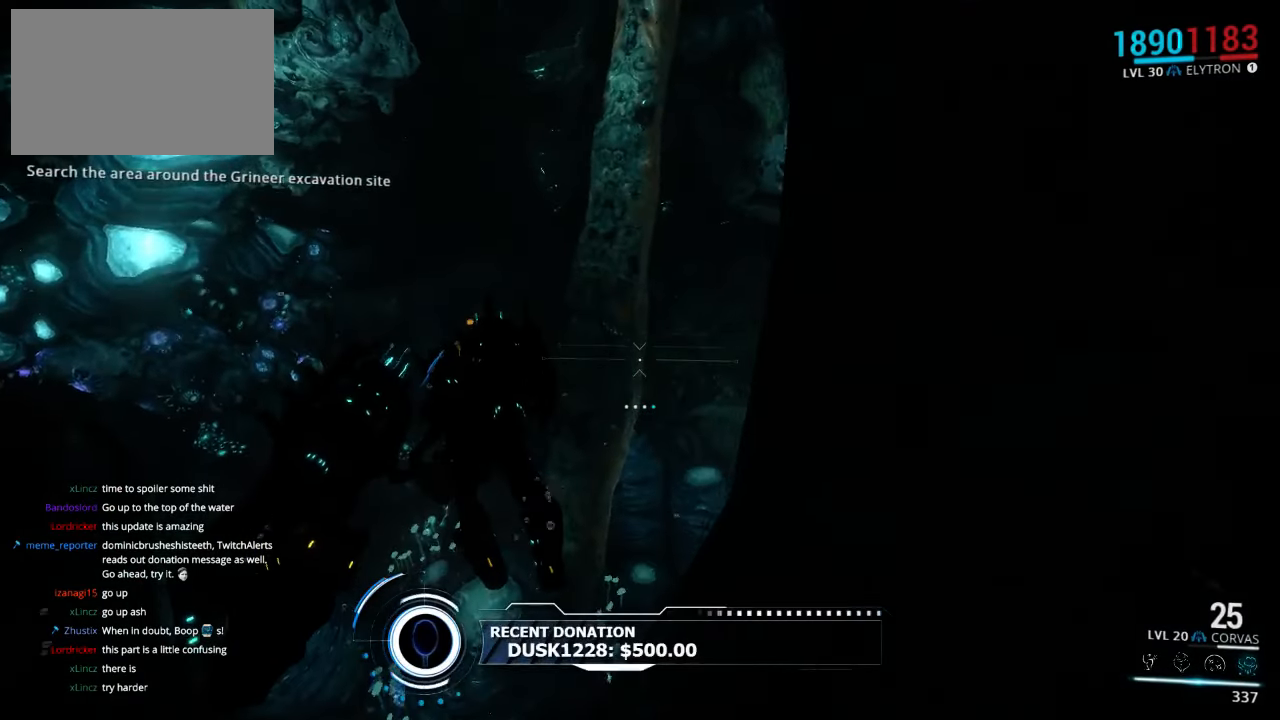
{"keys": ["w"], "mouse": [], "events": [[167, "a", "up"]]}
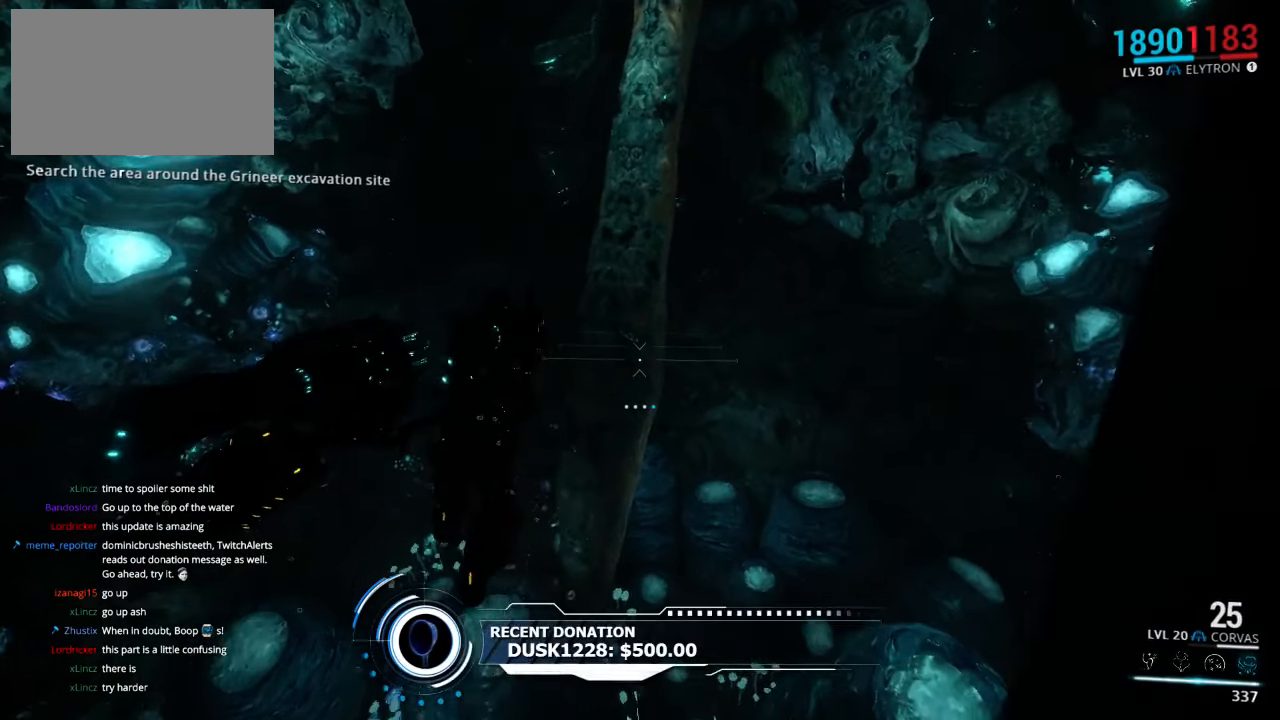
{"keys": [], "mouse": [], "events": [[467, "w", "up"]]}
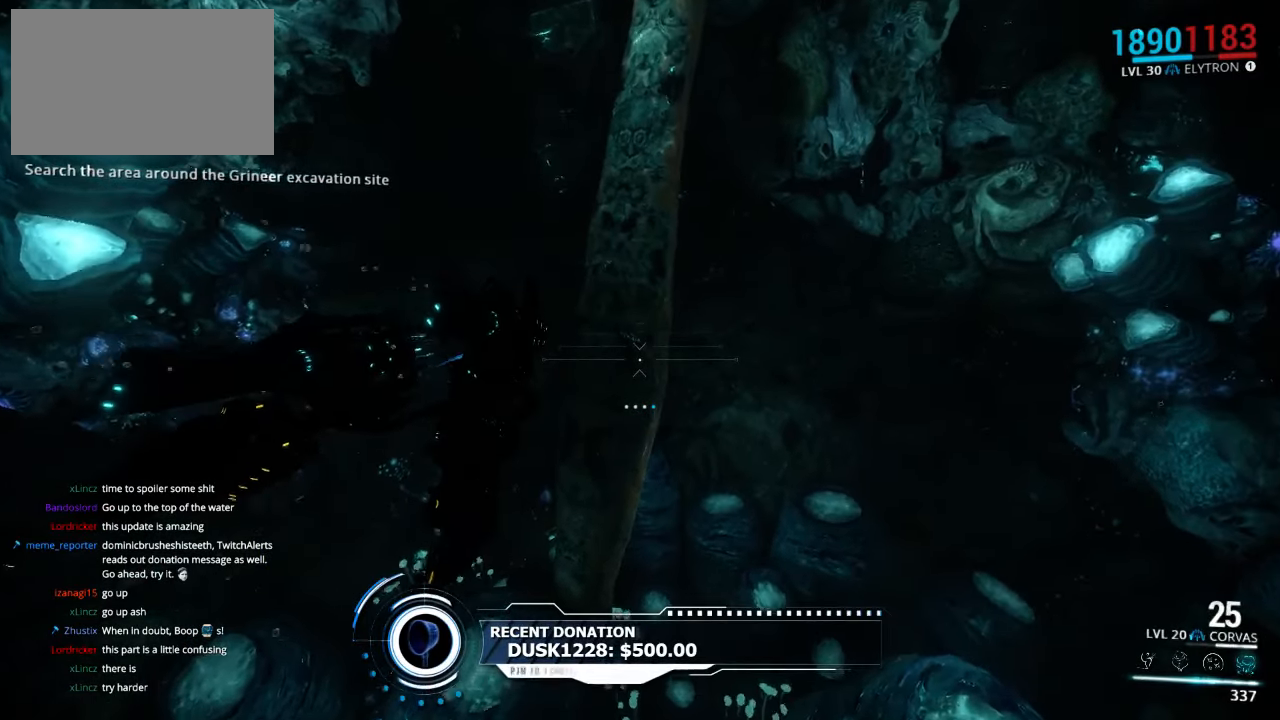
{"keys": ["w"], "mouse": [], "events": [[333, "w", "down"]]}
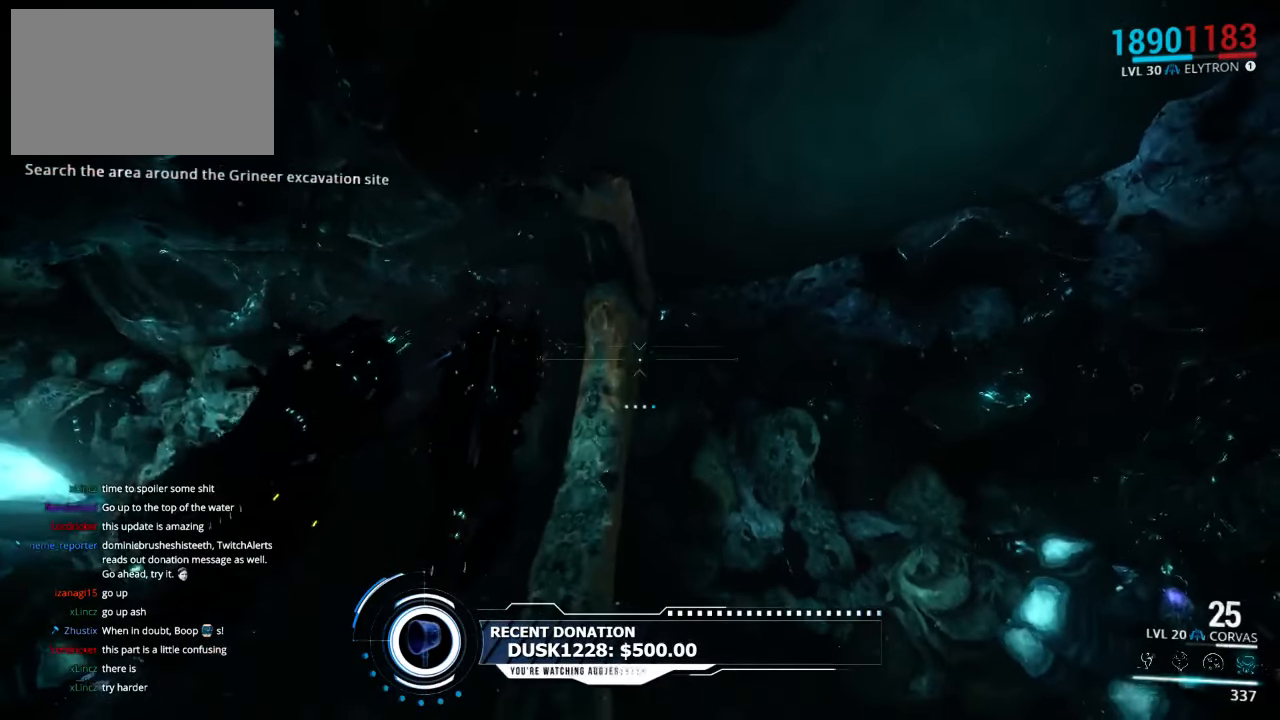
{"keys": ["w"], "mouse": [], "events": []}
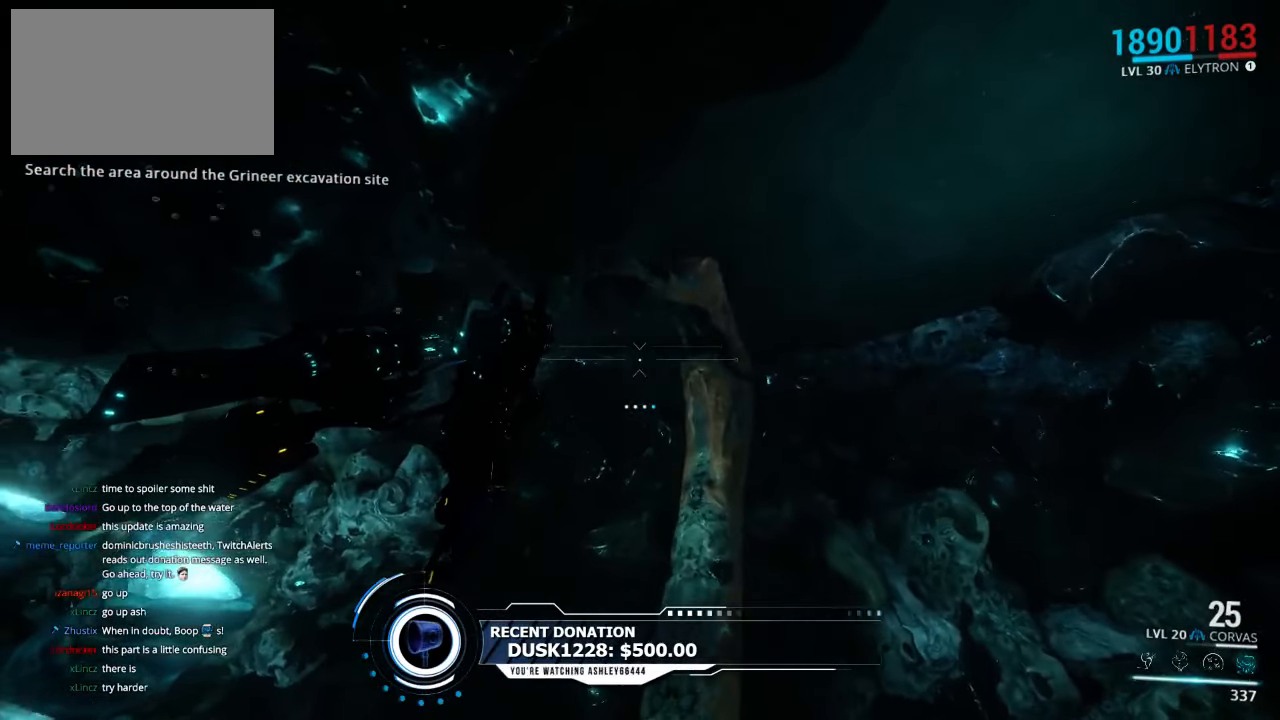
{"keys": ["w"], "mouse": [], "events": []}
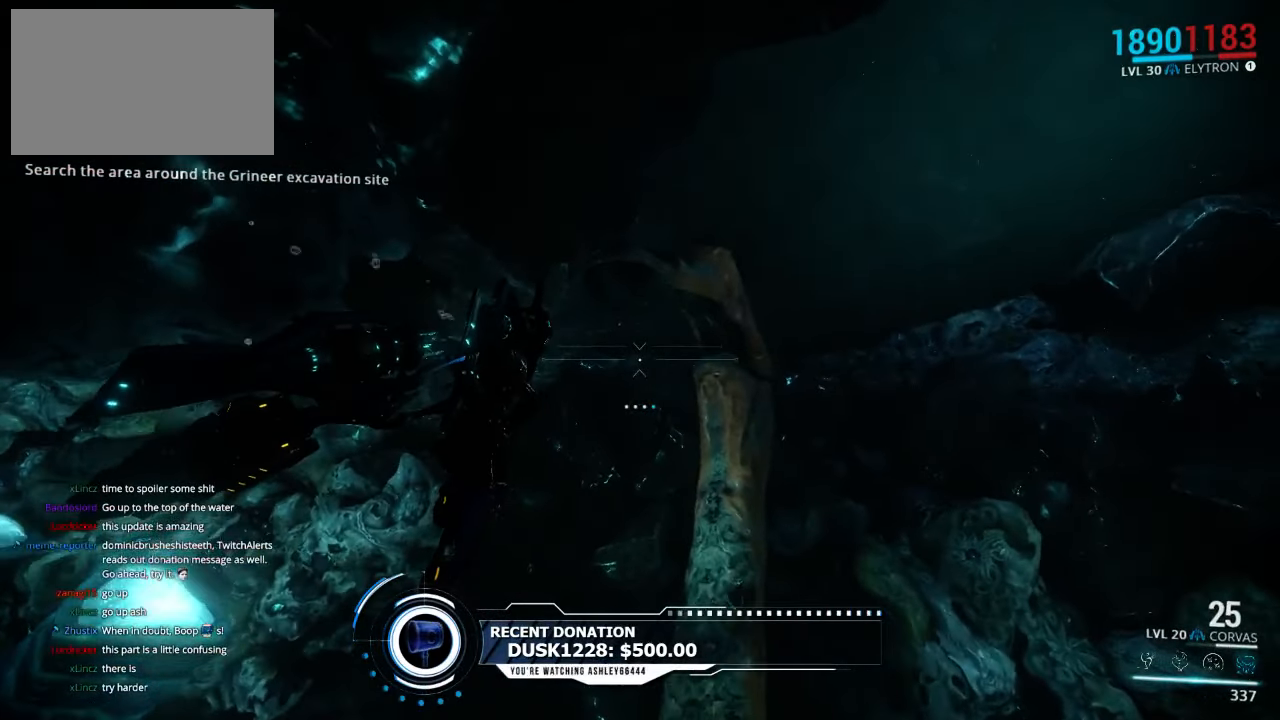
{"keys": ["d", "w"], "mouse": [], "events": [[233, "d", "down"]]}
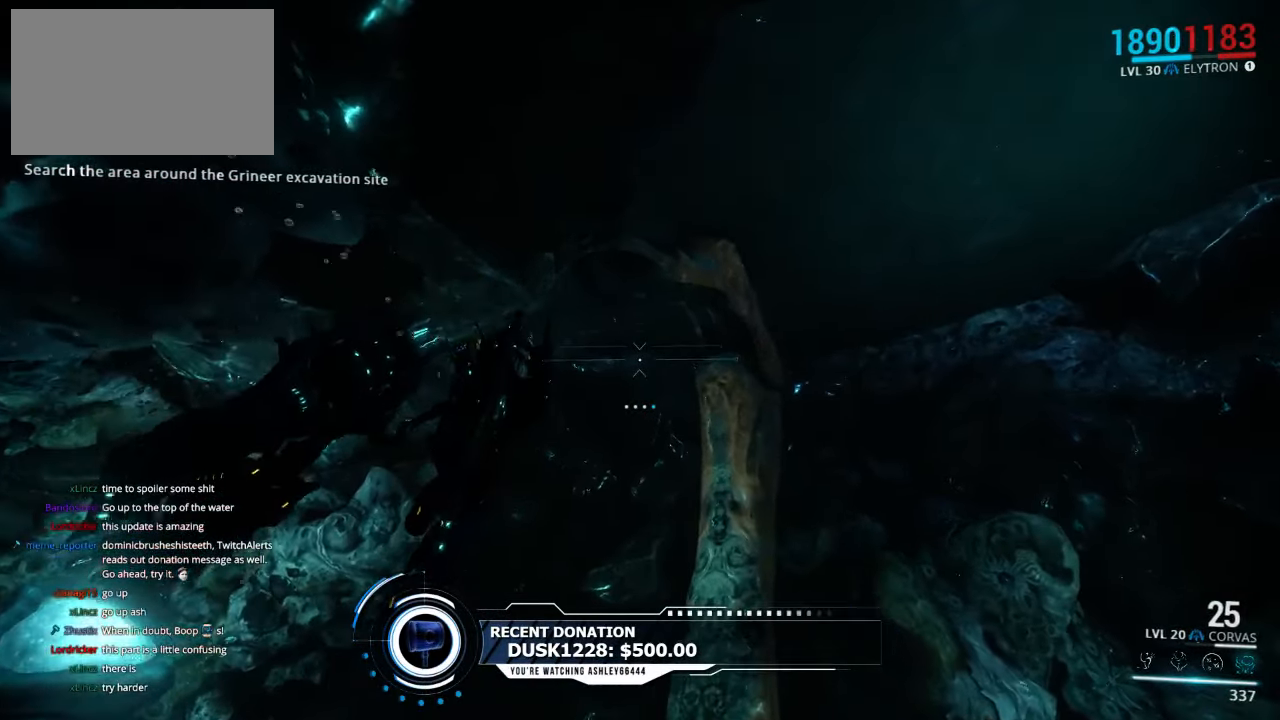
{"keys": ["d", "w"], "mouse": [], "events": []}
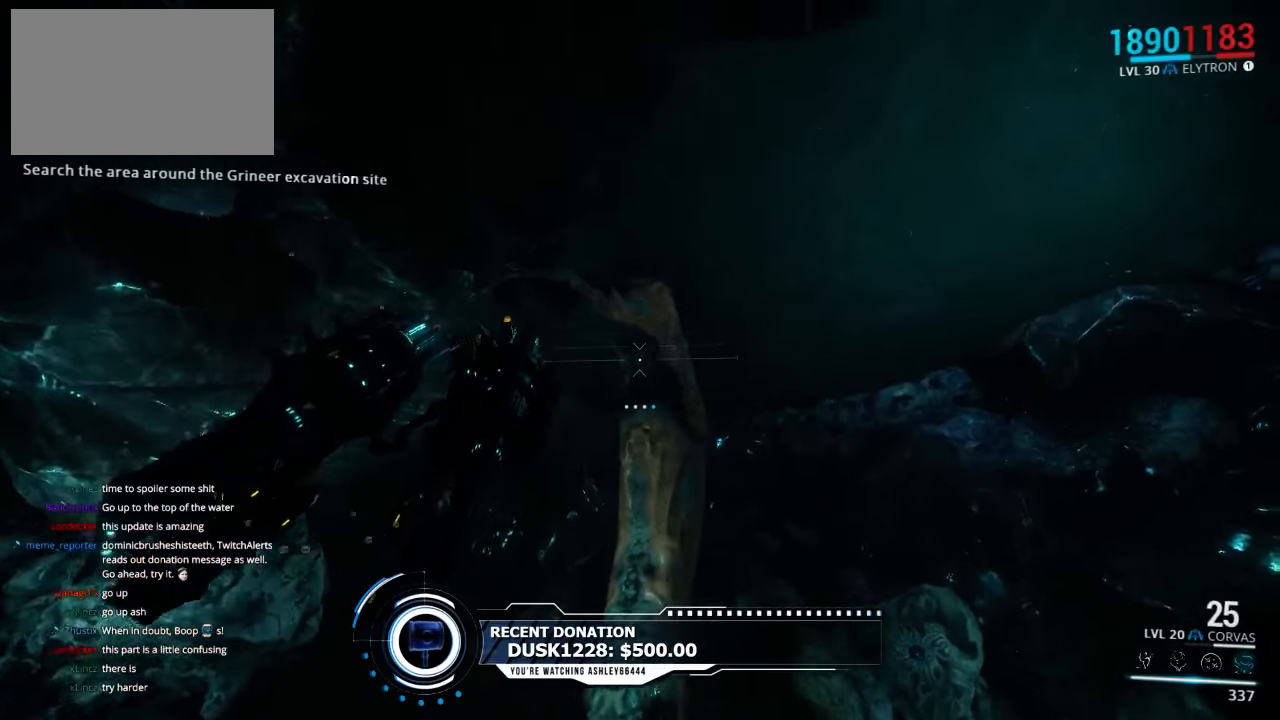
{"keys": ["w"], "mouse": [], "events": [[334, "d", "up"]]}
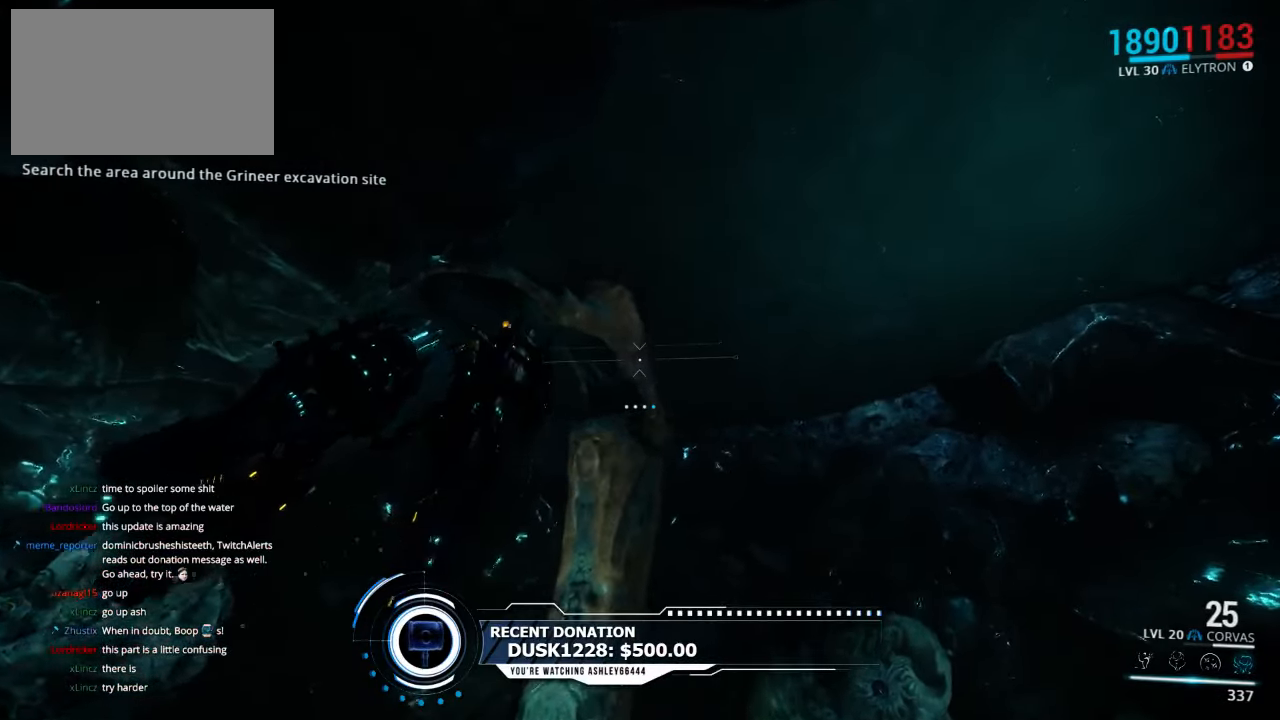
{"keys": ["w"], "mouse": [], "events": []}
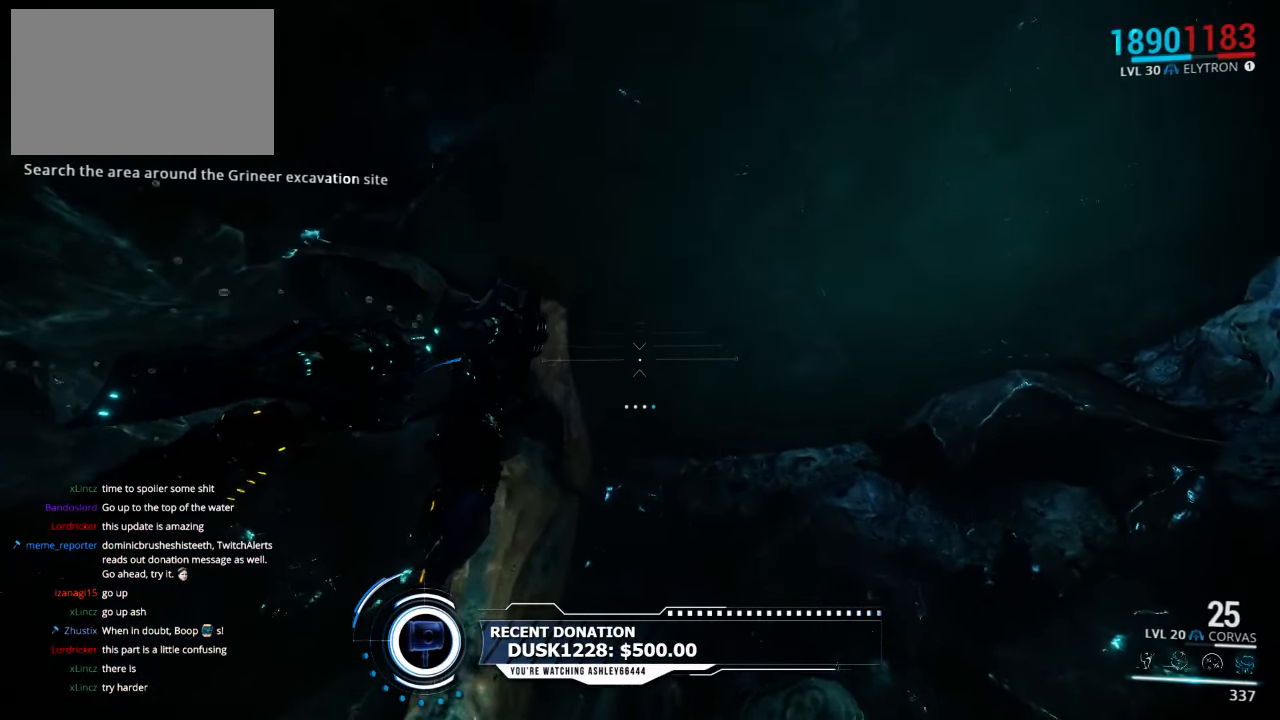
{"keys": ["w"], "mouse": [], "events": []}
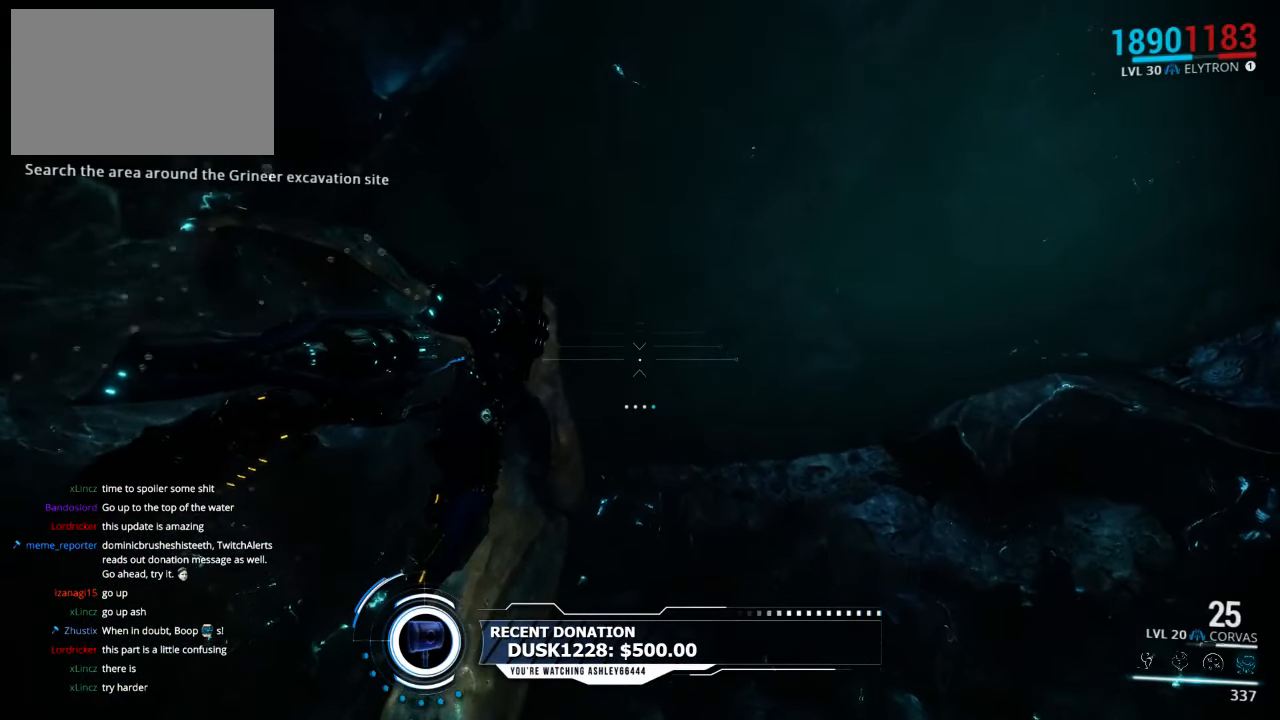
{"keys": ["w"], "mouse": [], "events": []}
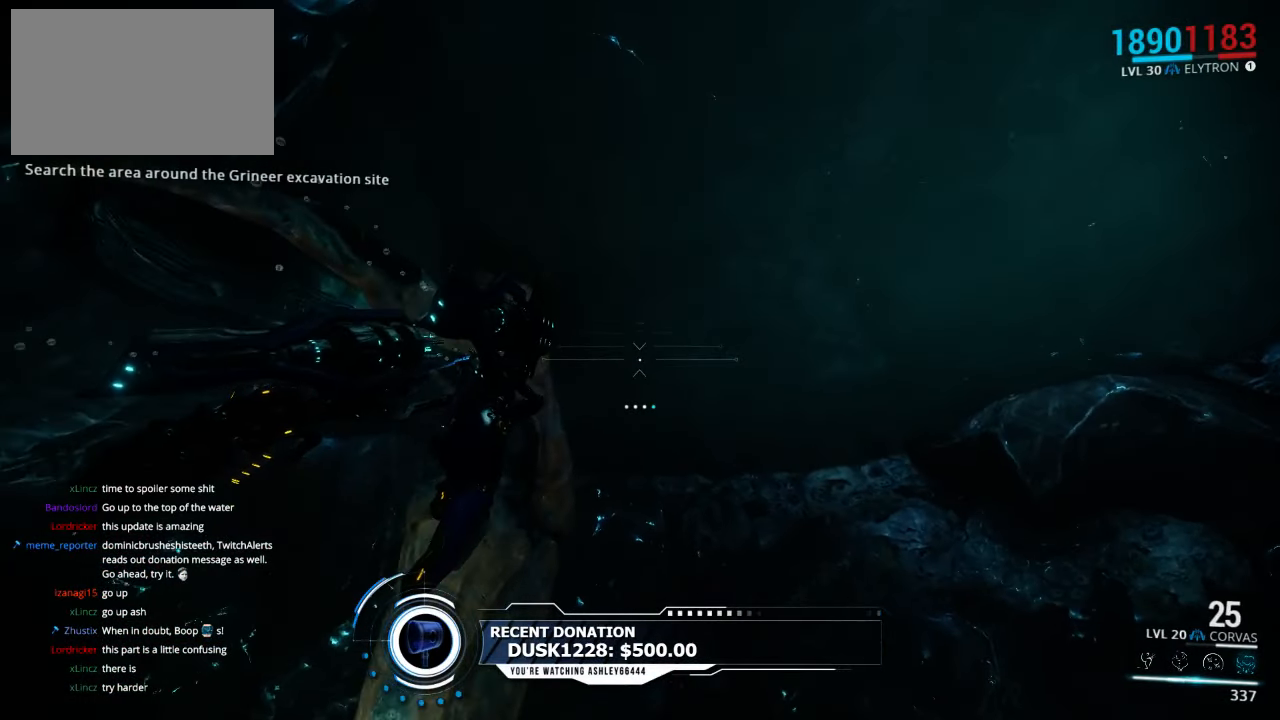
{"keys": ["w"], "mouse": [], "events": []}
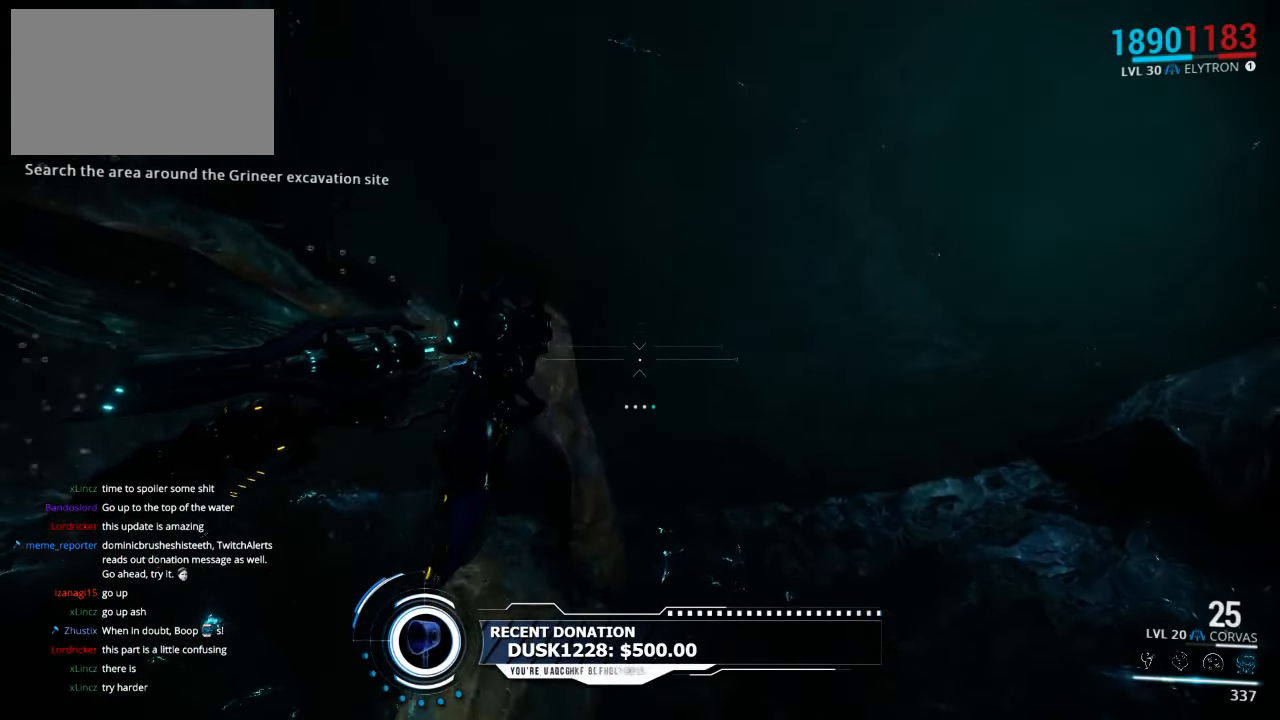
{"keys": ["w"], "mouse": [], "events": []}
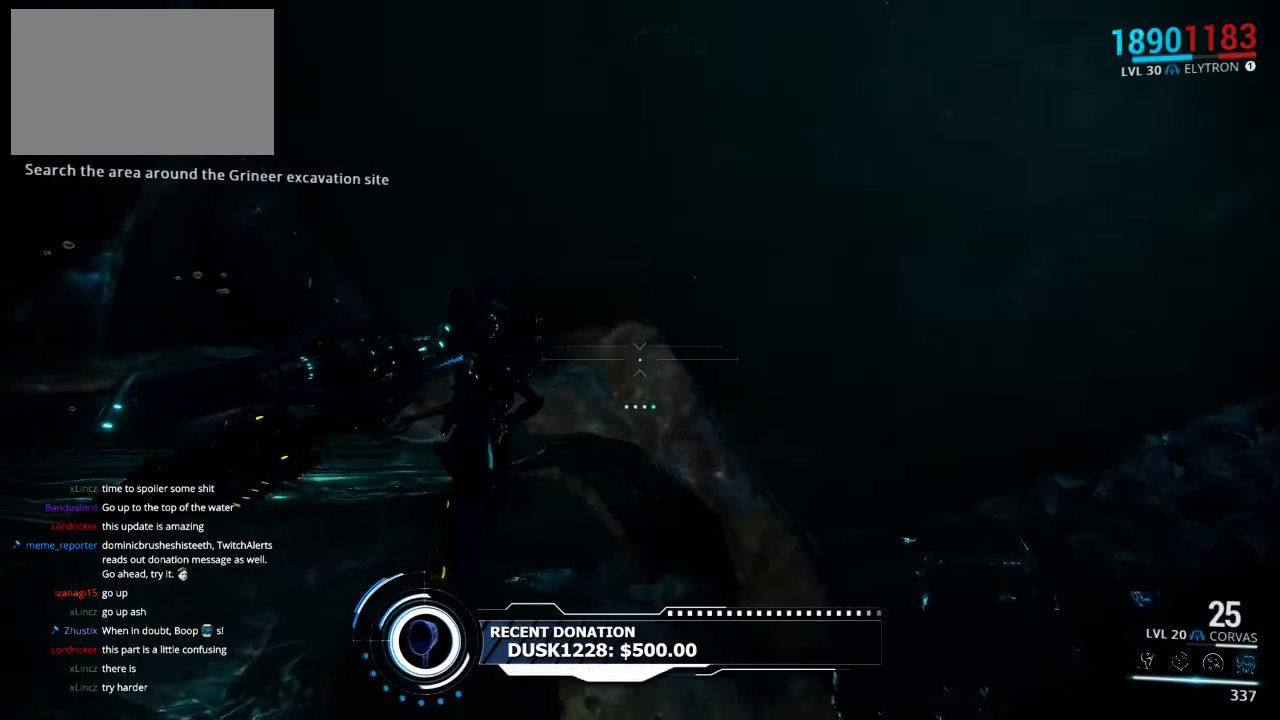
{"keys": ["w"], "mouse": [], "events": []}
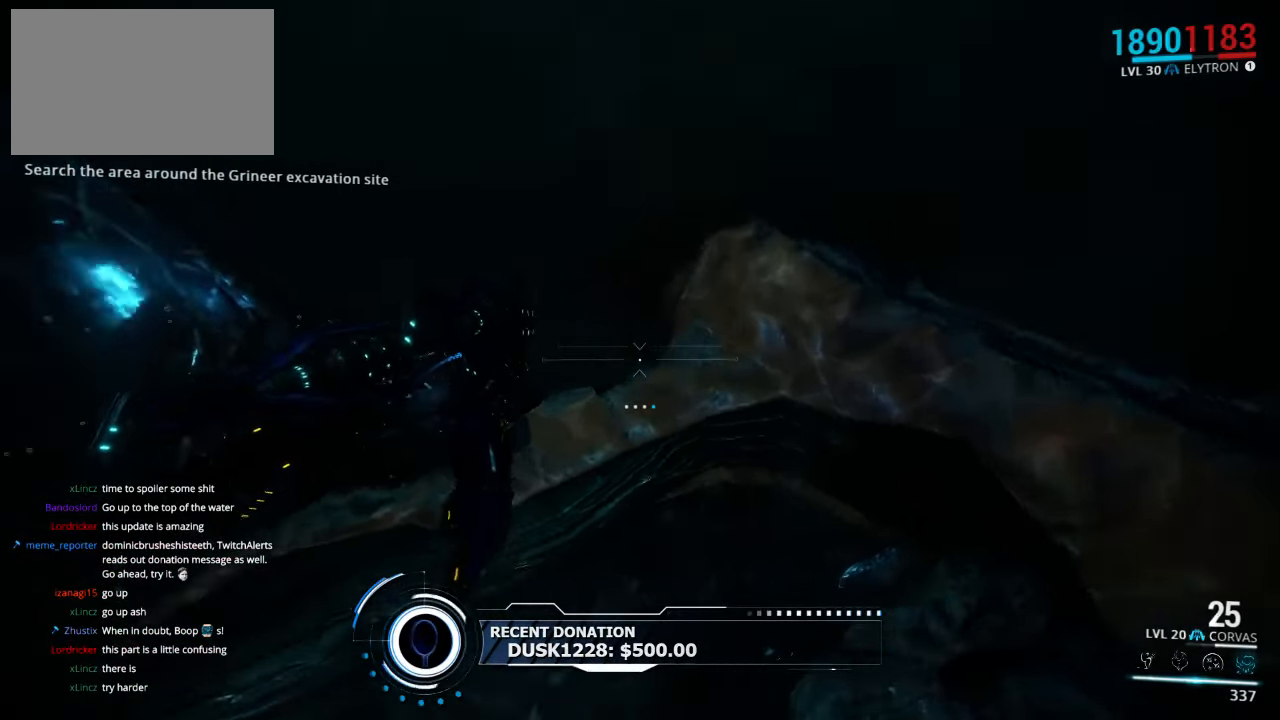
{"keys": ["space", "w"], "mouse": [], "events": [[400, "space", "down"]]}
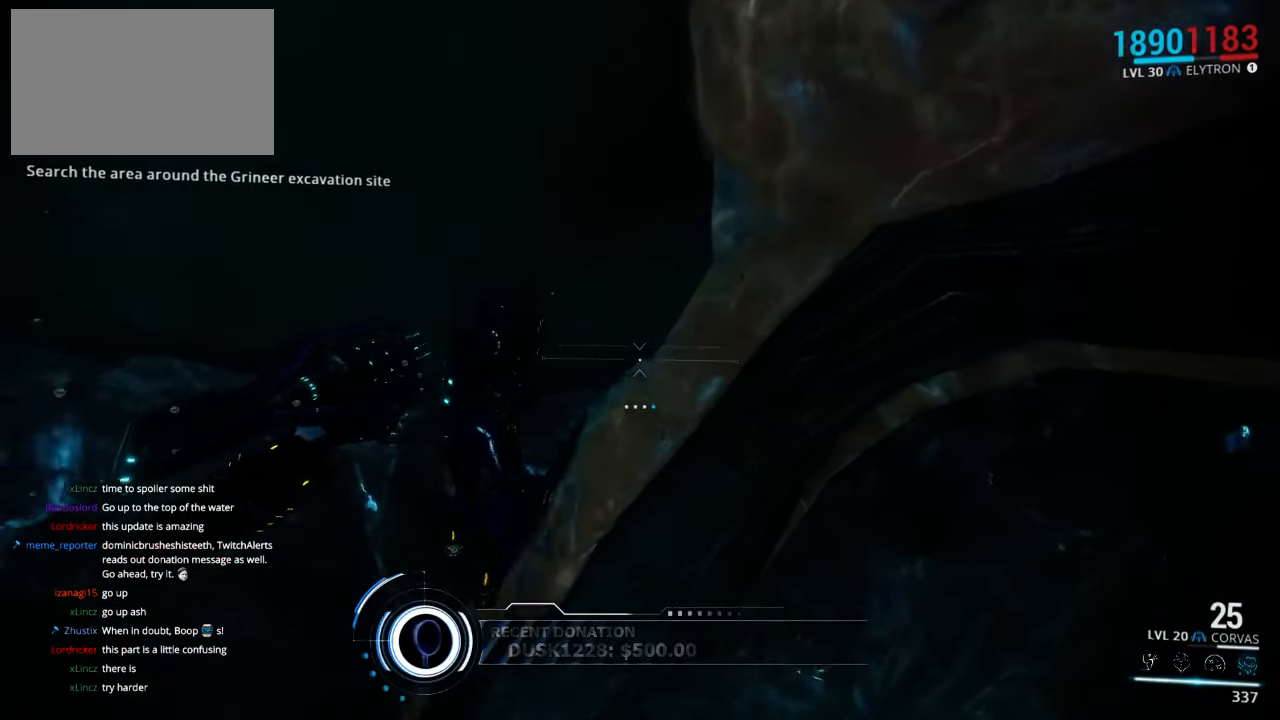
{"keys": ["a", "w"], "mouse": [], "events": [[34, "space", "up"], [317, "a", "down"]]}
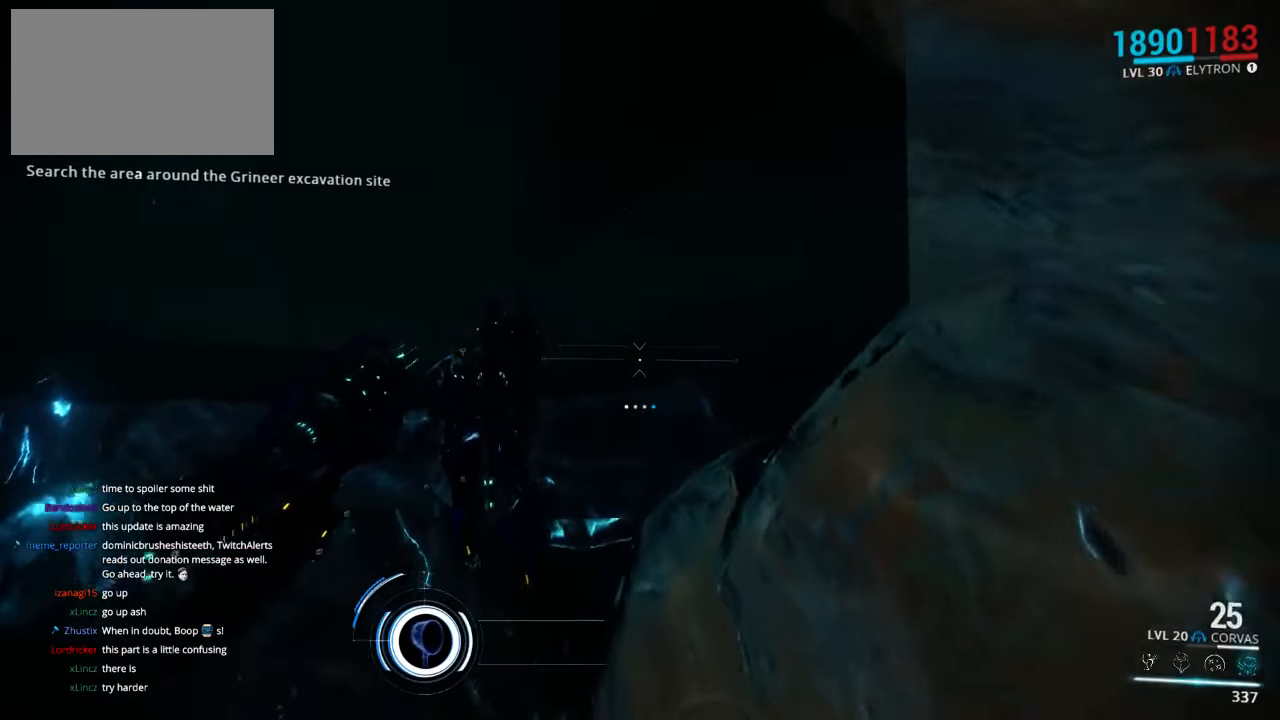
{"keys": ["space", "w"], "mouse": [], "events": [[150, "a", "up"], [250, "space", "down"], [383, "space", "up"], [483, "space", "down"]]}
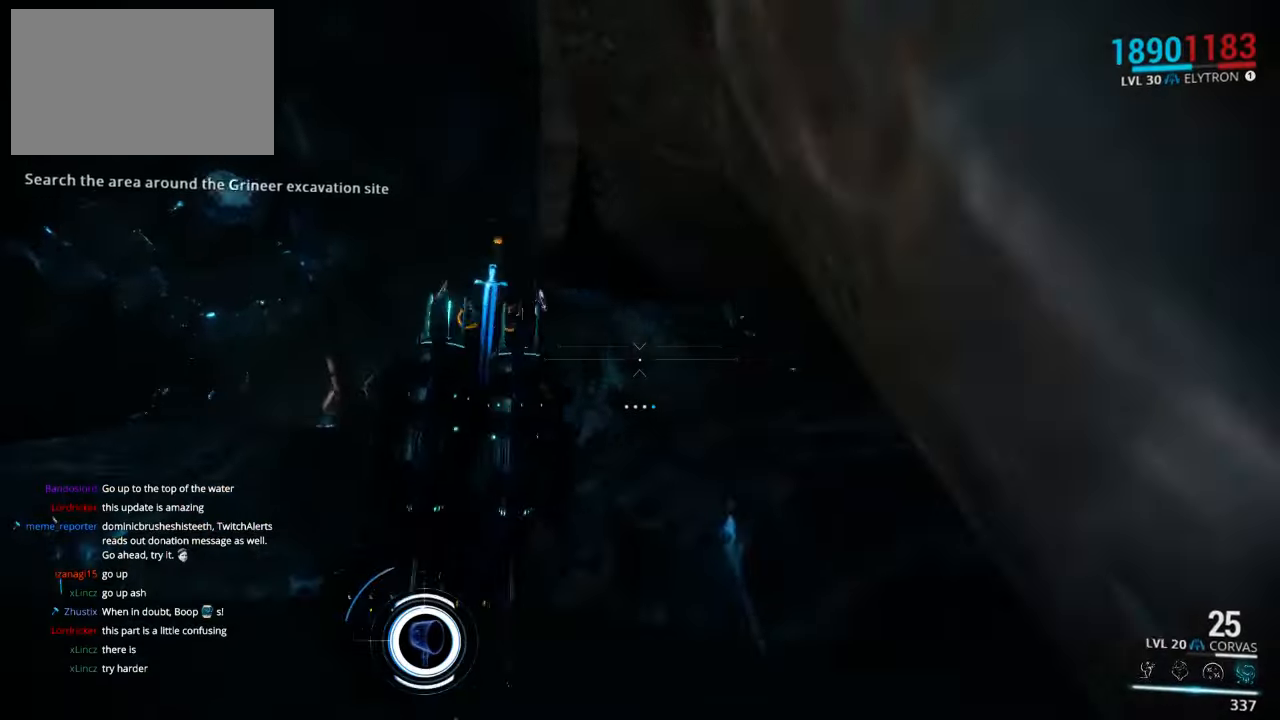
{"keys": [], "mouse": [], "events": [[50, "space", "up"], [316, "w", "up"]]}
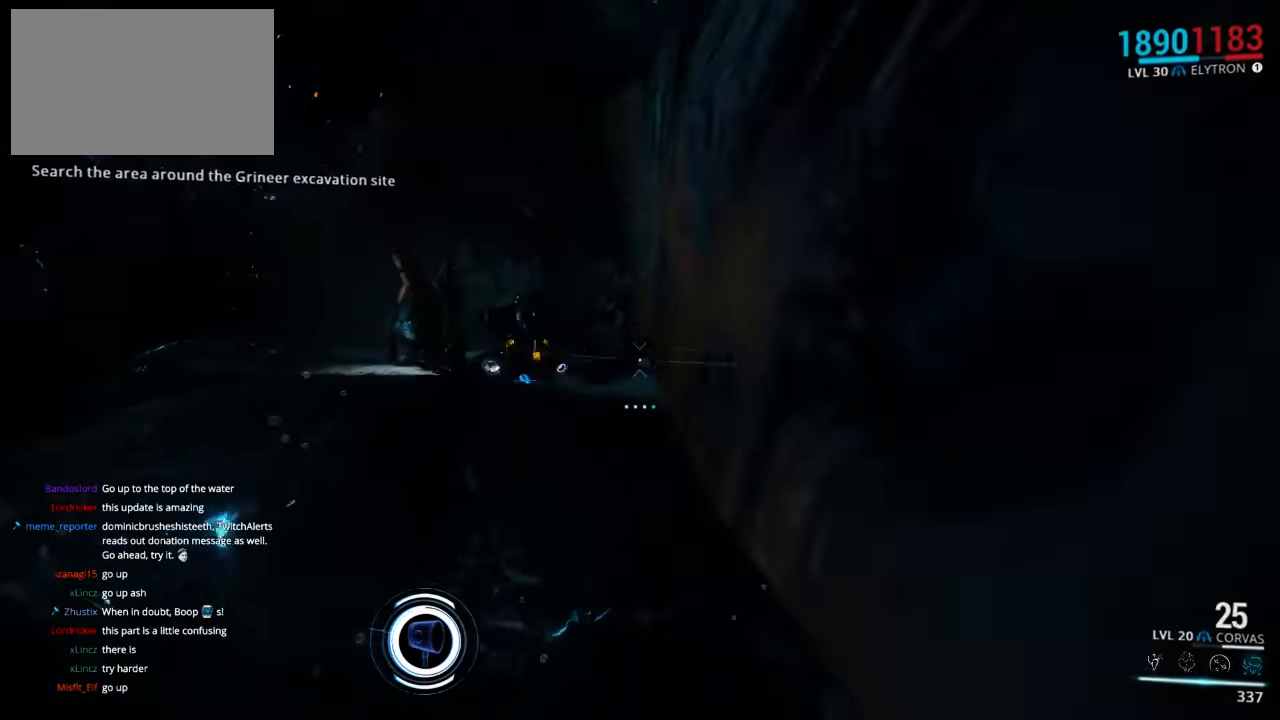
{"keys": [], "mouse": [], "events": []}
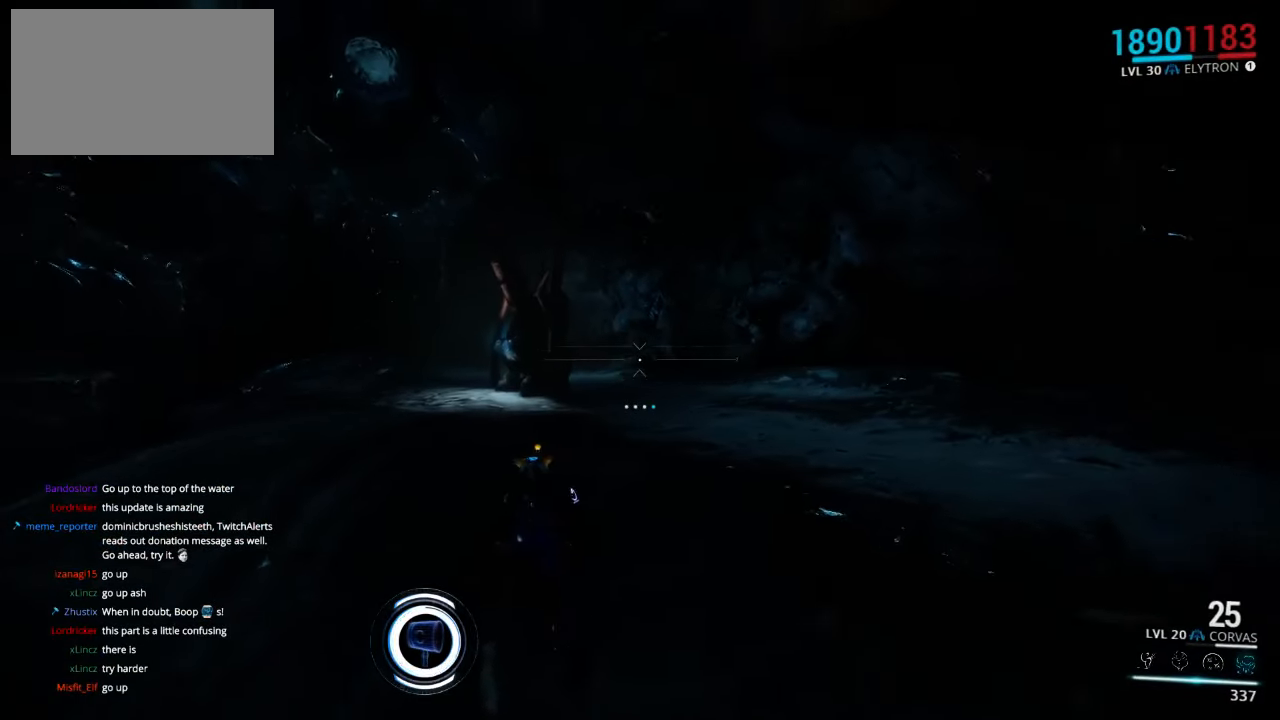
{"keys": [], "mouse": [], "events": []}
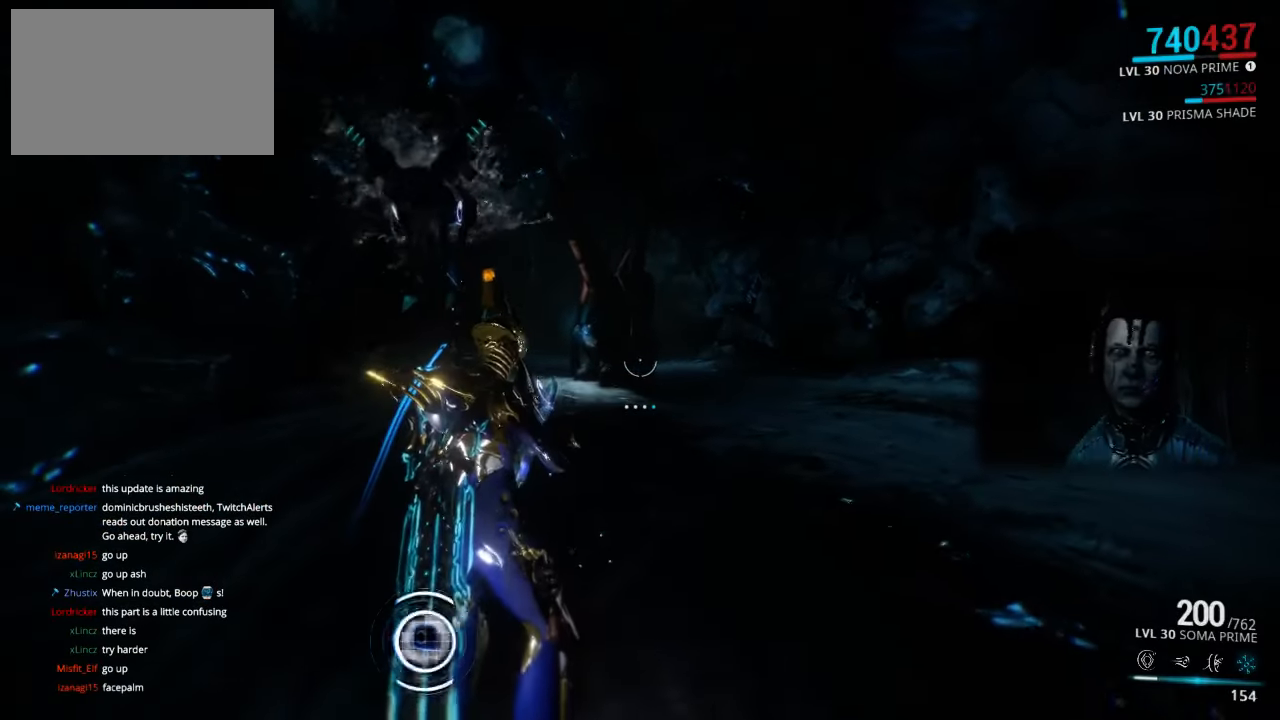
{"keys": [], "mouse": [], "events": []}
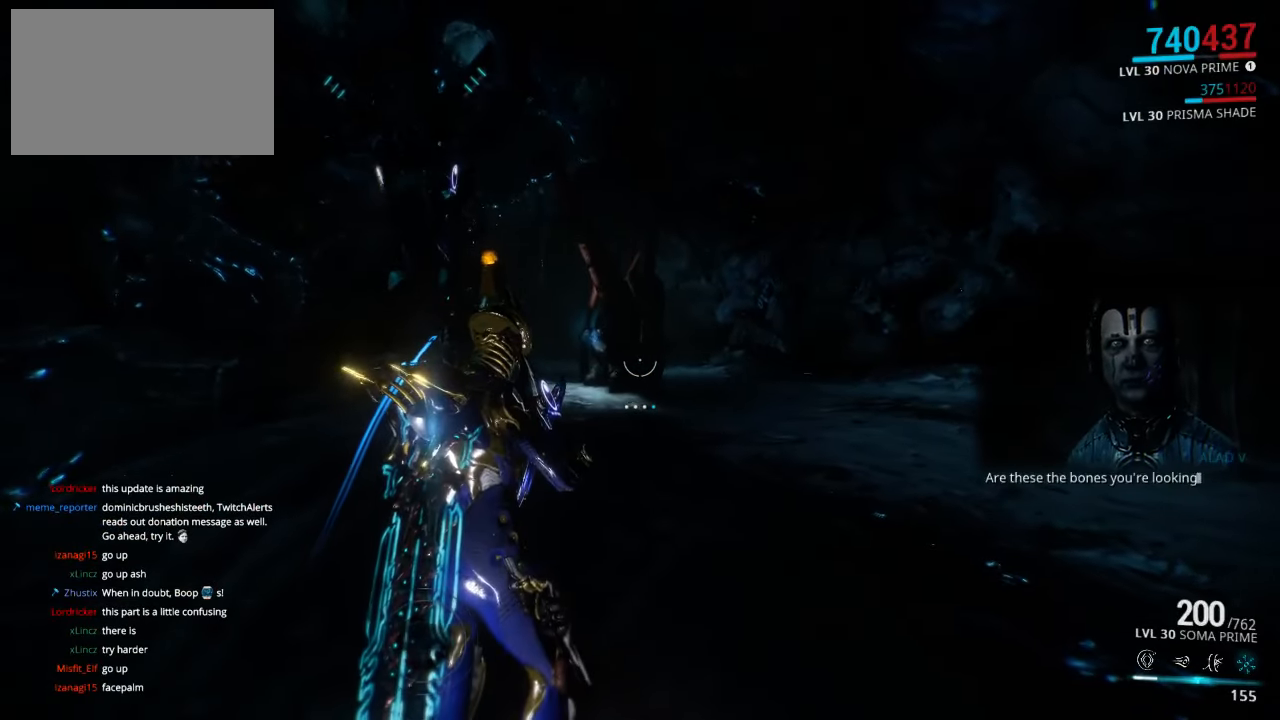
{"keys": ["w"], "mouse": [], "events": [[350, "w", "down"]]}